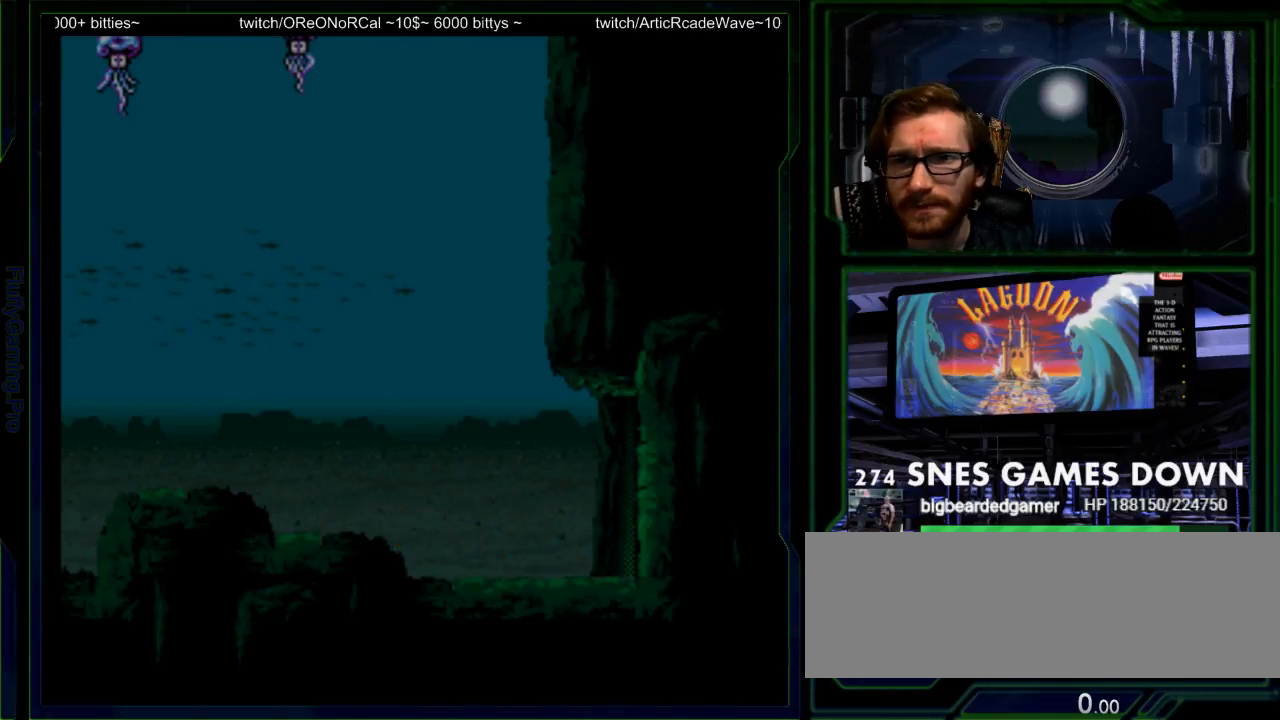
Gameplay with a controller (Nintendo layout); each line is a JSON object with the inputs held at the frame after it. "events" lists button and stick changes between this image and that frame as [ms after this image, input, new state], when the widget could be followed in between. Not read: L3 R3.
{"buttons": ["DPAD_RIGHT"], "events": [[450, "DPAD_RIGHT", "down"]]}
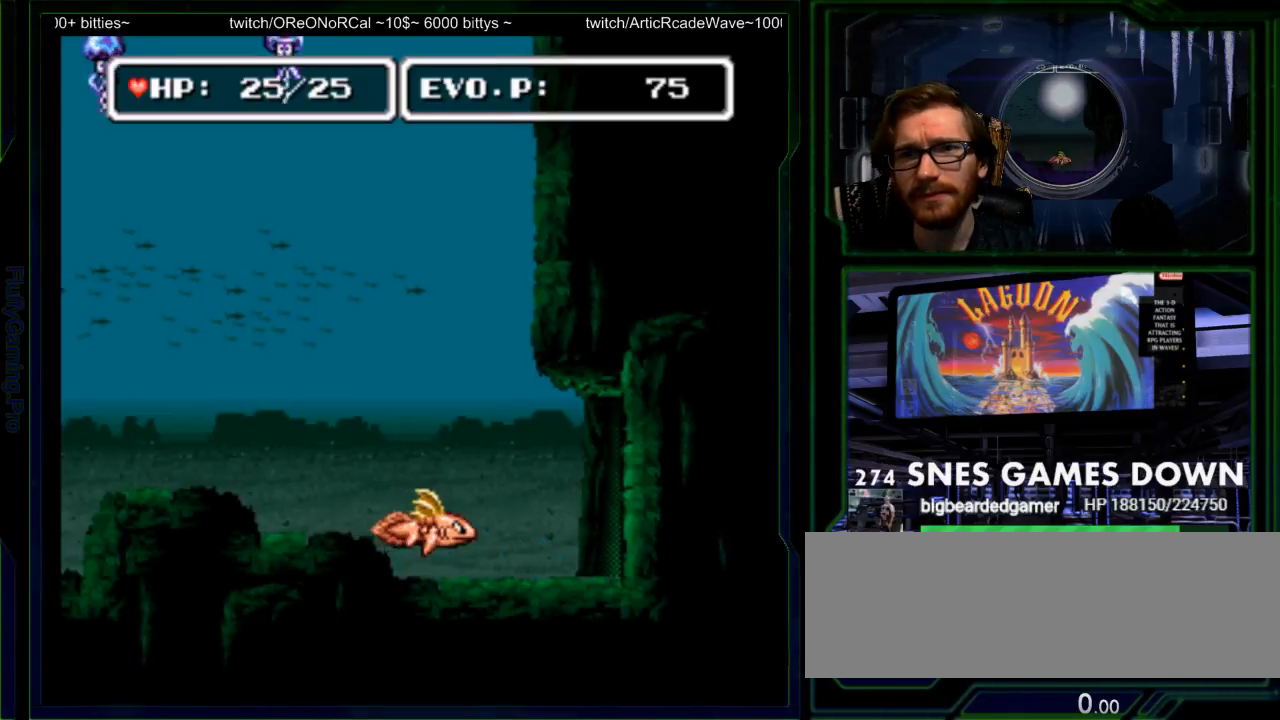
{"buttons": ["DPAD_RIGHT"], "events": [[17, "DPAD_RIGHT", "up"], [83, "DPAD_RIGHT", "down"]]}
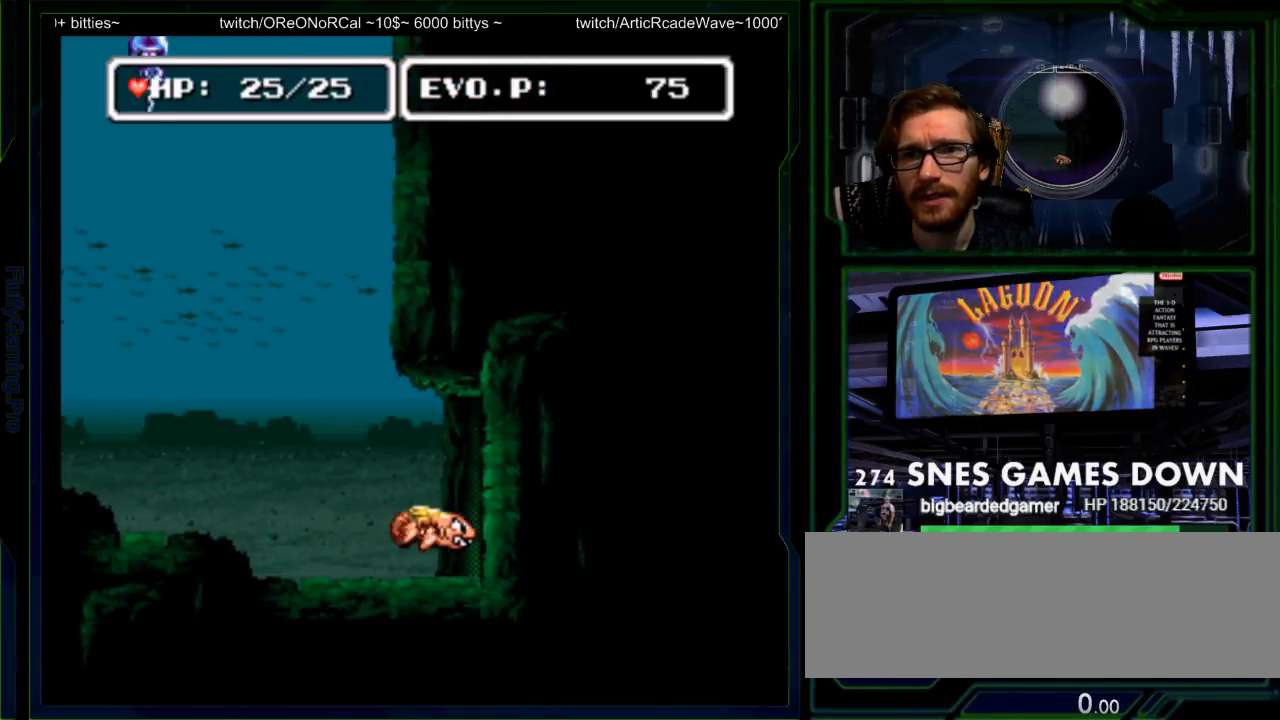
{"buttons": ["DPAD_RIGHT"], "events": []}
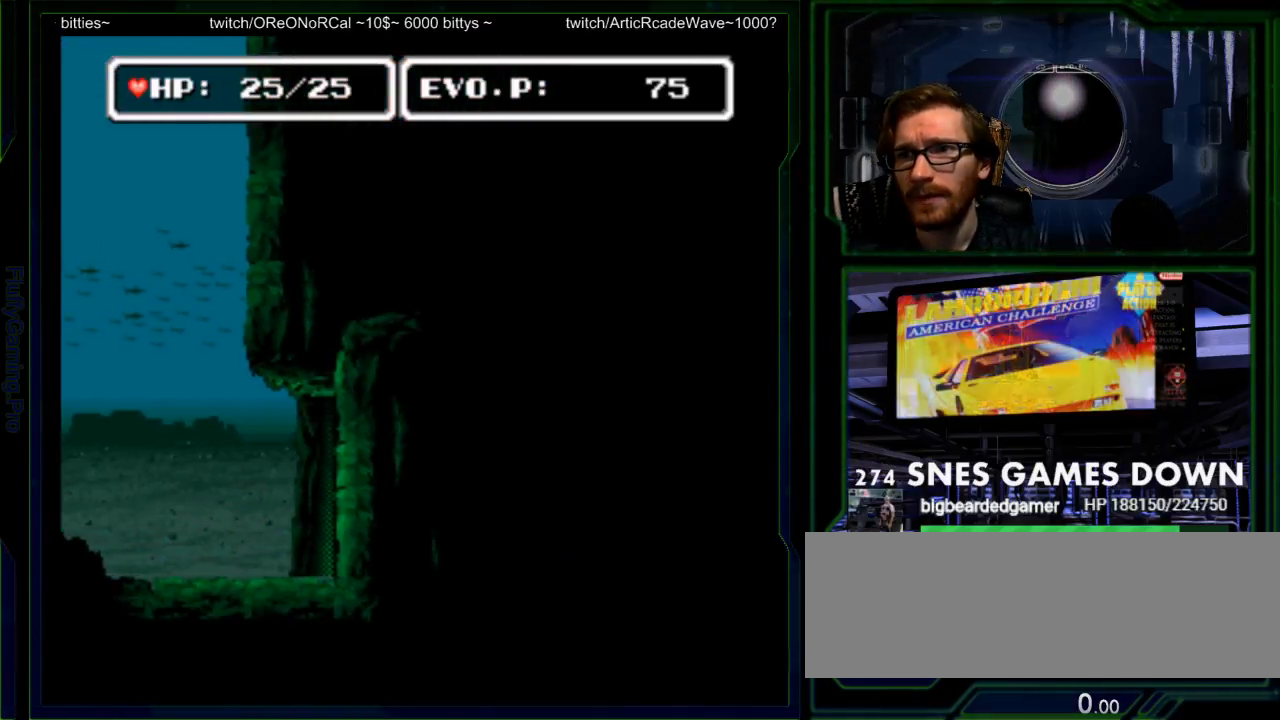
{"buttons": ["DPAD_RIGHT"], "events": [[183, "DPAD_DOWN", "down"], [233, "DPAD_DOWN", "up"]]}
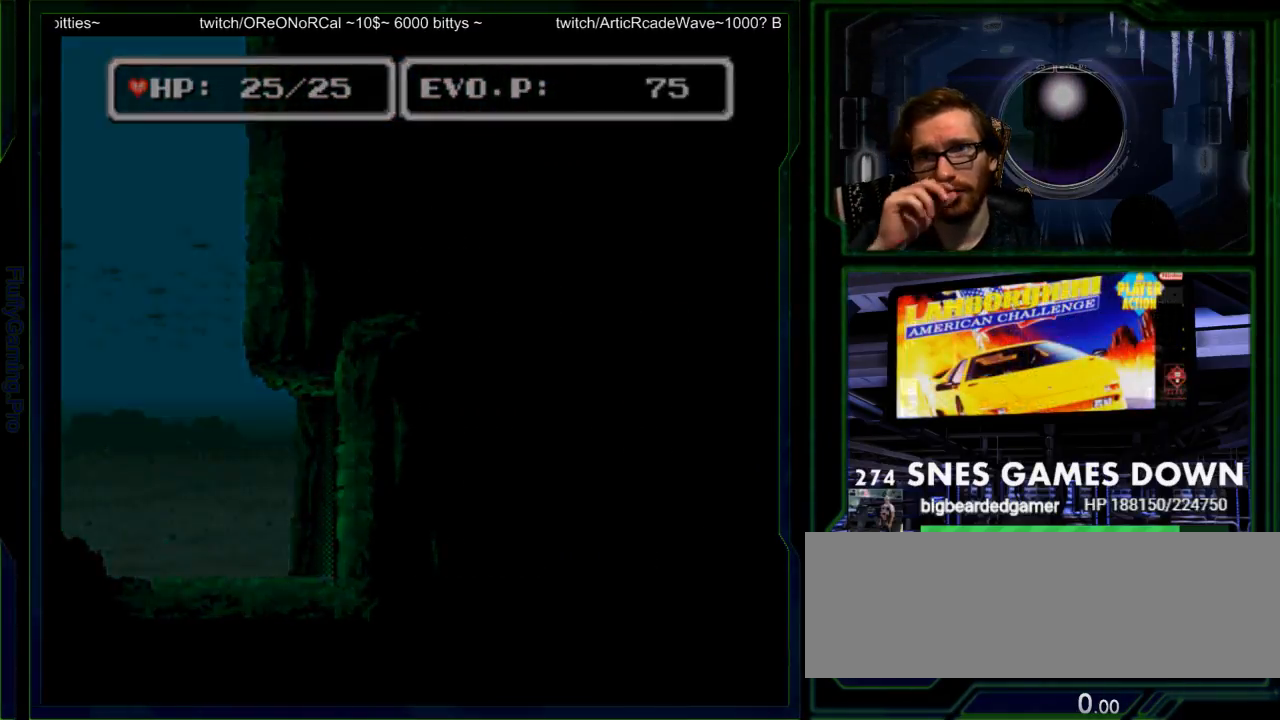
{"buttons": ["DPAD_RIGHT"], "events": [[183, "SELECT", "down"], [300, "SELECT", "up"]]}
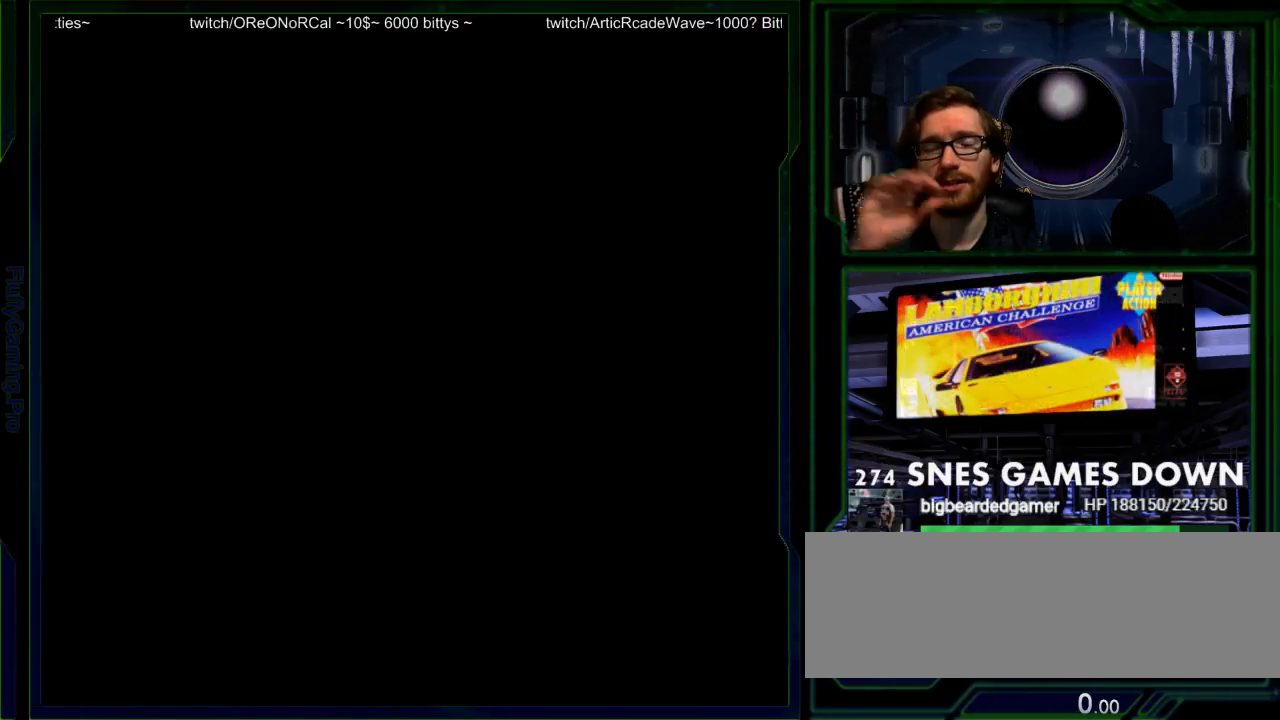
{"buttons": ["DPAD_RIGHT"], "events": []}
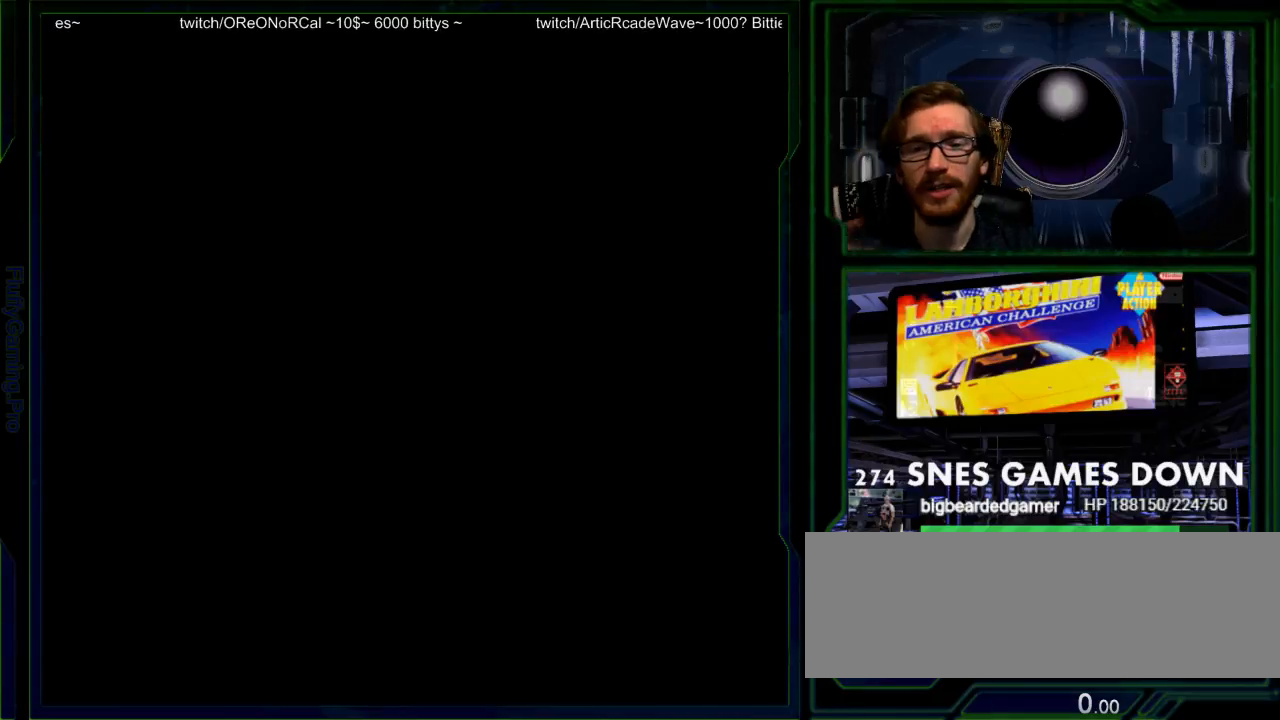
{"buttons": ["DPAD_RIGHT"], "events": [[50, "X", "down"], [150, "X", "up"], [267, "A", "down"], [383, "A", "up"]]}
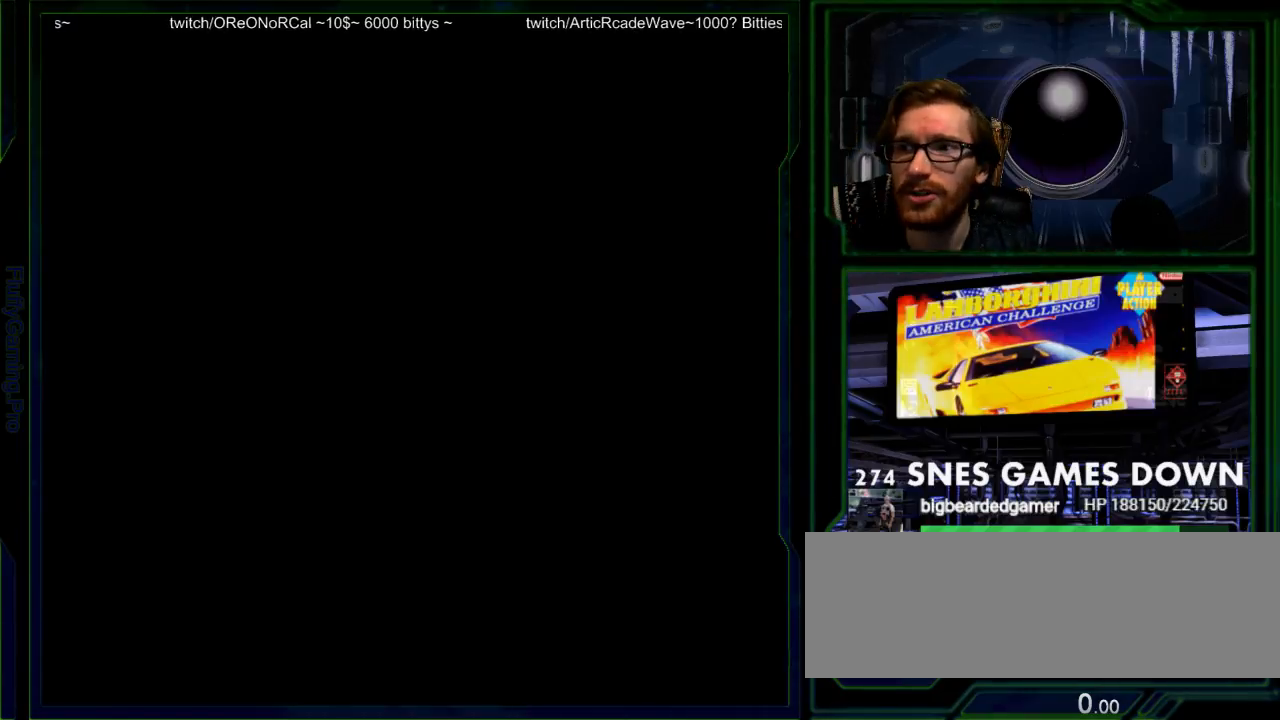
{"buttons": ["DPAD_RIGHT"], "events": []}
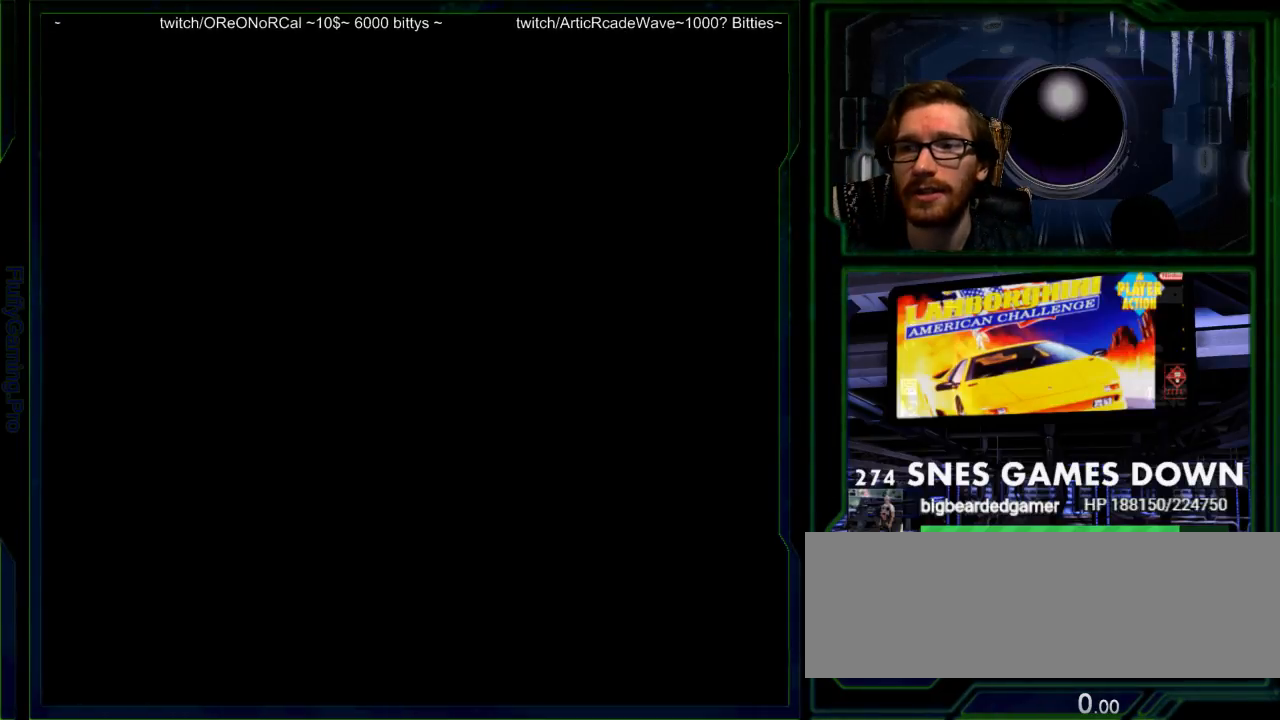
{"buttons": ["DPAD_RIGHT"], "events": []}
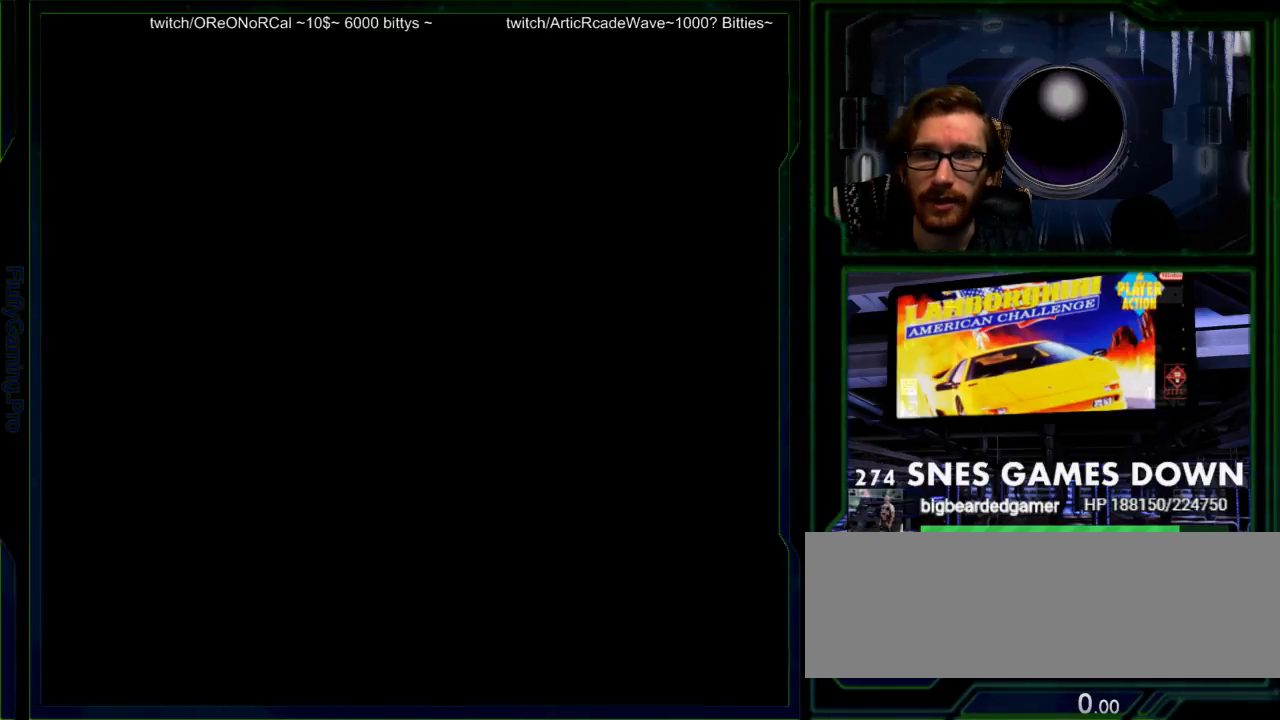
{"buttons": [], "events": [[283, "DPAD_RIGHT", "up"]]}
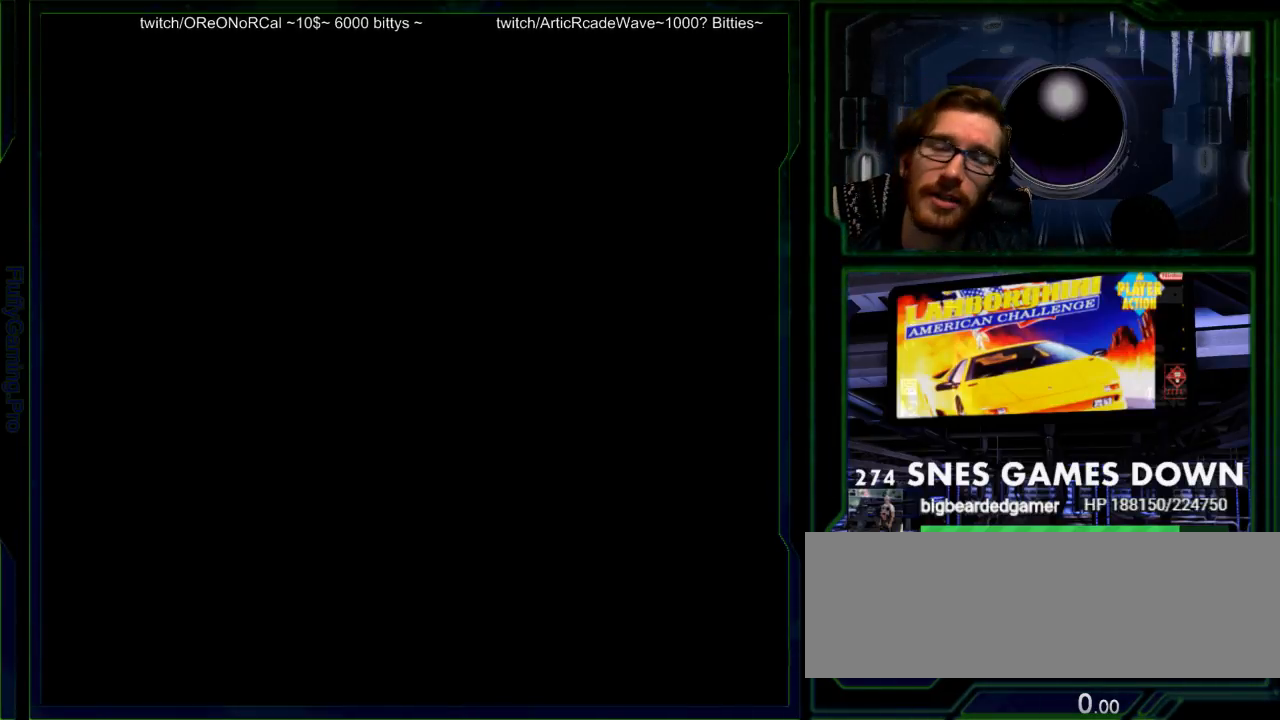
{"buttons": [], "events": []}
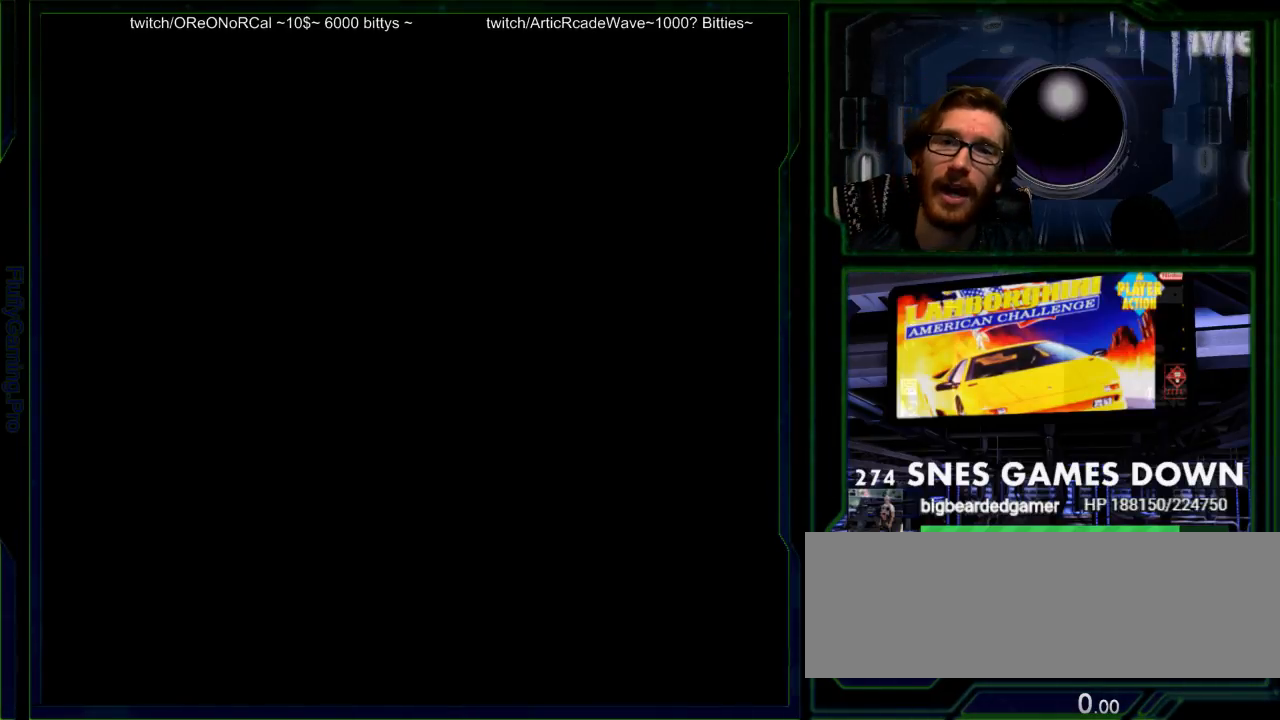
{"buttons": ["DPAD_DOWN", "DPAD_RIGHT"]}
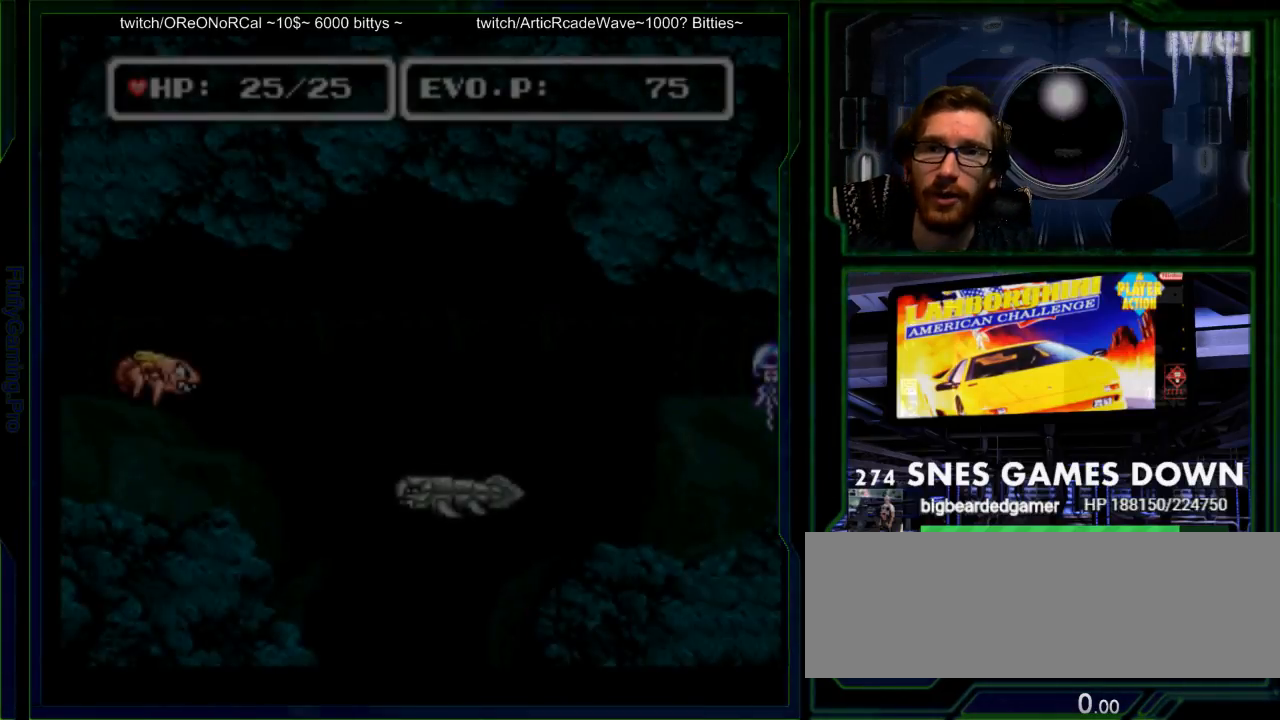
{"buttons": ["SELECT"], "events": [[17, "DPAD_DOWN", "up"], [300, "DPAD_RIGHT", "up"], [417, "SELECT", "down"]]}
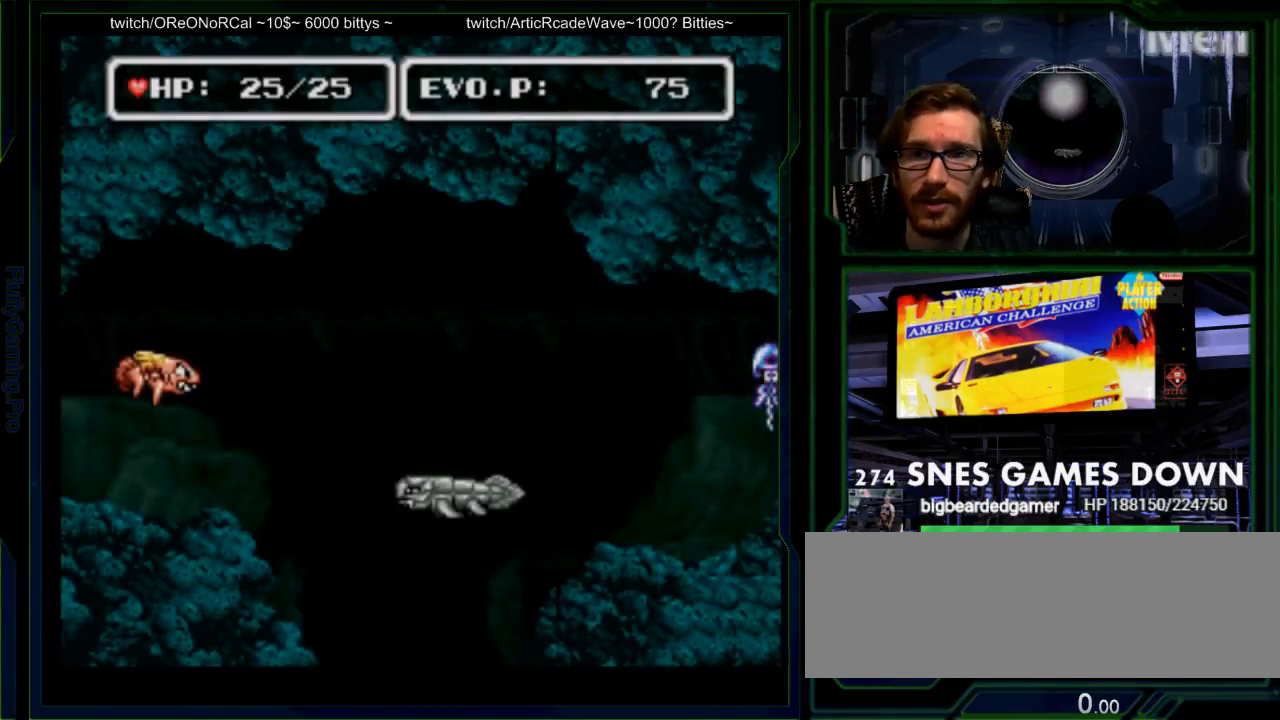
{"buttons": ["DPAD_UP", "DPAD_RIGHT"], "events": [[83, "SELECT", "up"], [217, "START", "down"], [317, "START", "up"], [383, "DPAD_UP", "down"], [417, "DPAD_RIGHT", "down"]]}
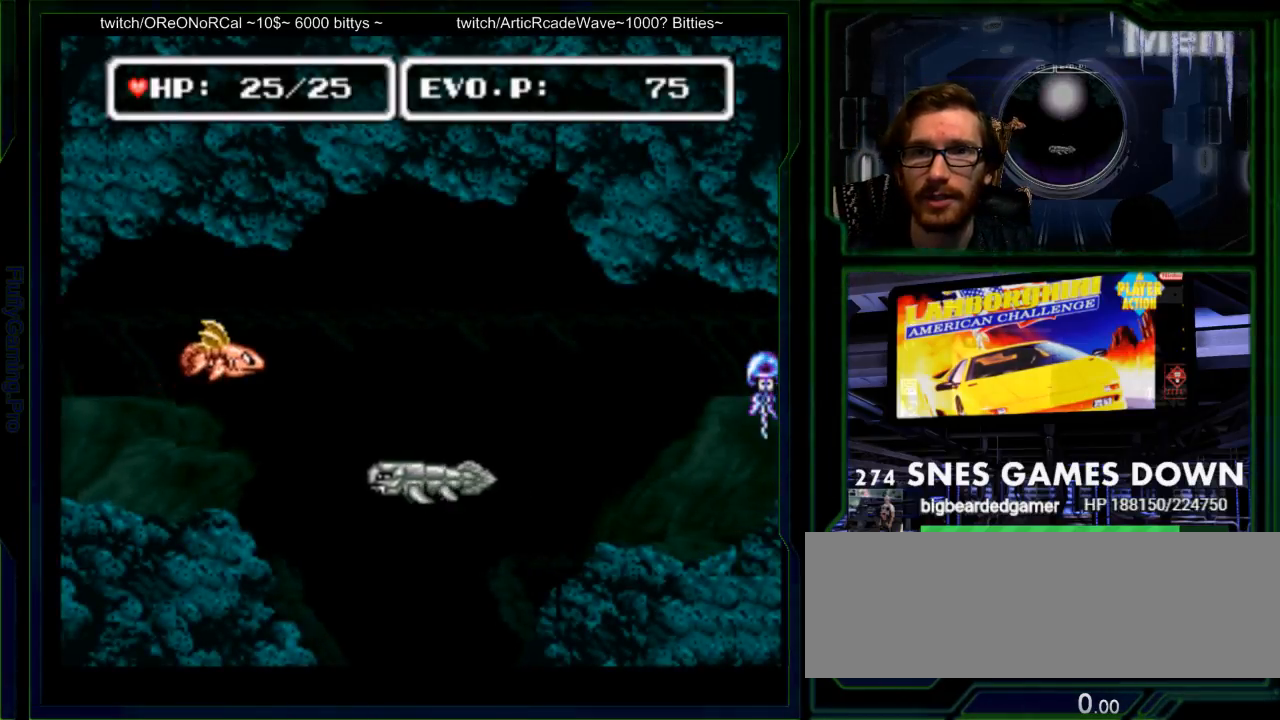
{"buttons": ["DPAD_RIGHT"], "events": [[167, "DPAD_RIGHT", "up"], [183, "DPAD_UP", "up"], [333, "DPAD_RIGHT", "down"], [383, "DPAD_RIGHT", "up"], [450, "DPAD_RIGHT", "down"]]}
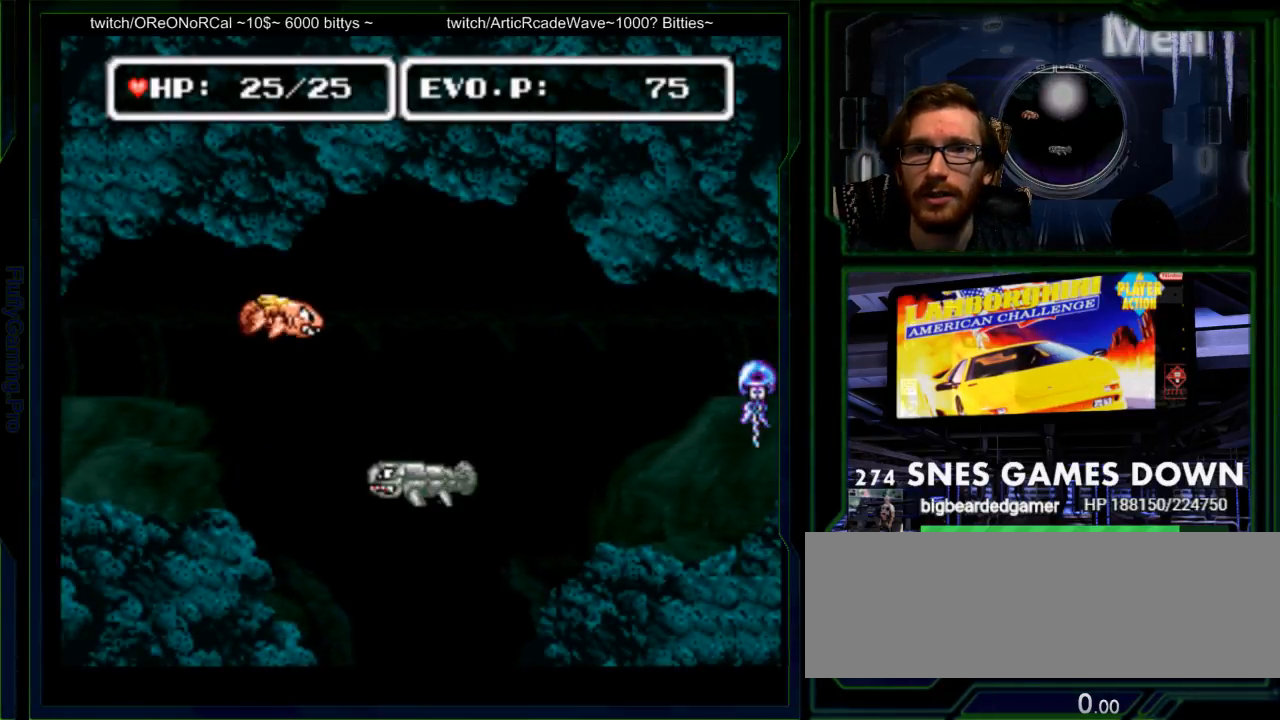
{"buttons": ["DPAD_RIGHT"], "events": [[17, "A", "down"], [67, "A", "up"]]}
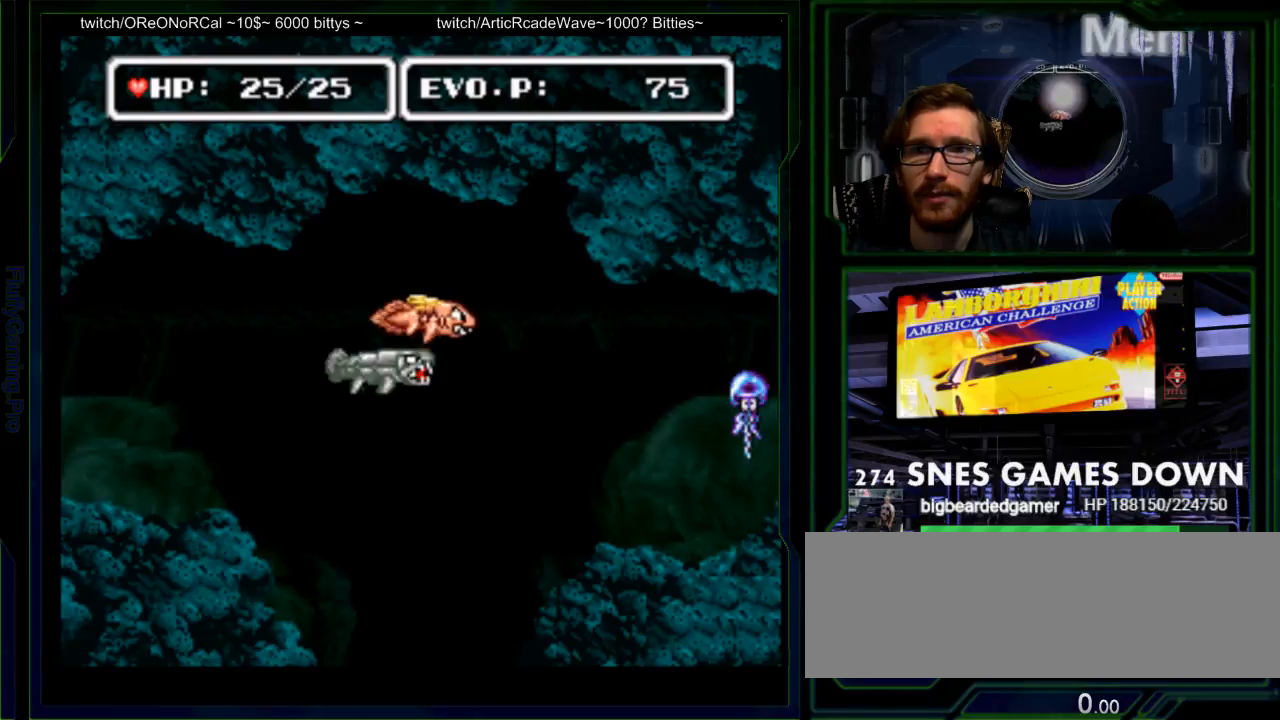
{"buttons": [], "events": [[133, "DPAD_RIGHT", "up"], [200, "DPAD_LEFT", "down"], [200, "Y", "down"], [317, "Y", "up"], [383, "Y", "down"], [450, "Y", "up"], [483, "DPAD_LEFT", "up"]]}
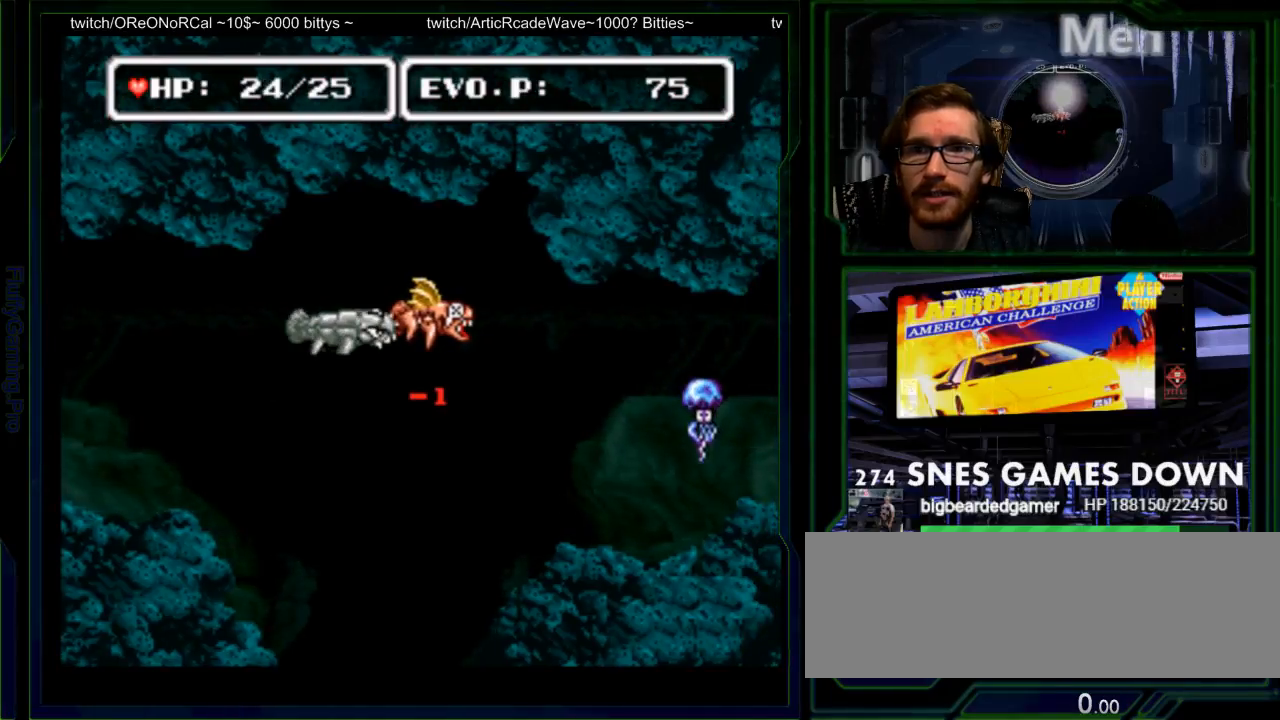
{"buttons": ["DPAD_RIGHT"], "events": [[17, "DPAD_LEFT", "down"], [17, "Y", "down"], [83, "Y", "up"], [150, "Y", "down"], [200, "Y", "up"], [267, "Y", "down"], [300, "DPAD_LEFT", "up"], [333, "Y", "up"], [400, "DPAD_RIGHT", "down"]]}
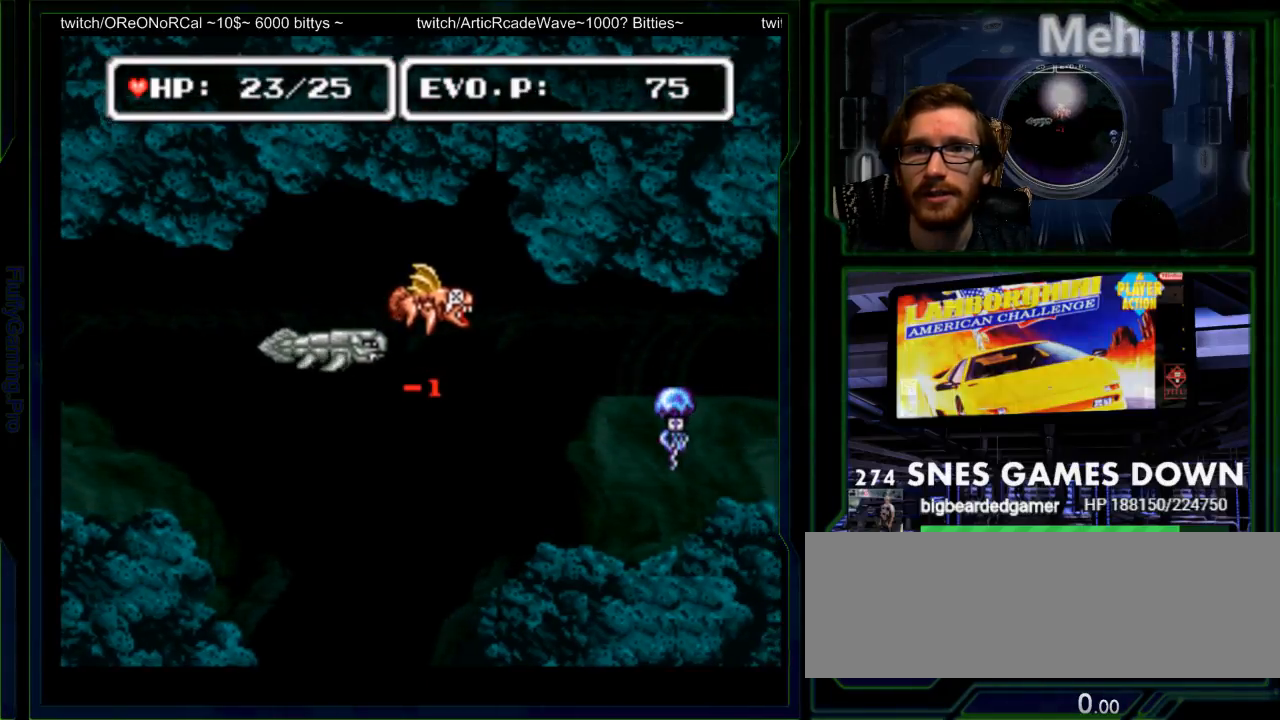
{"buttons": ["DPAD_UP", "DPAD_LEFT"], "events": [[150, "DPAD_LEFT", "down"], [150, "DPAD_RIGHT", "up"], [183, "DPAD_UP", "down"]]}
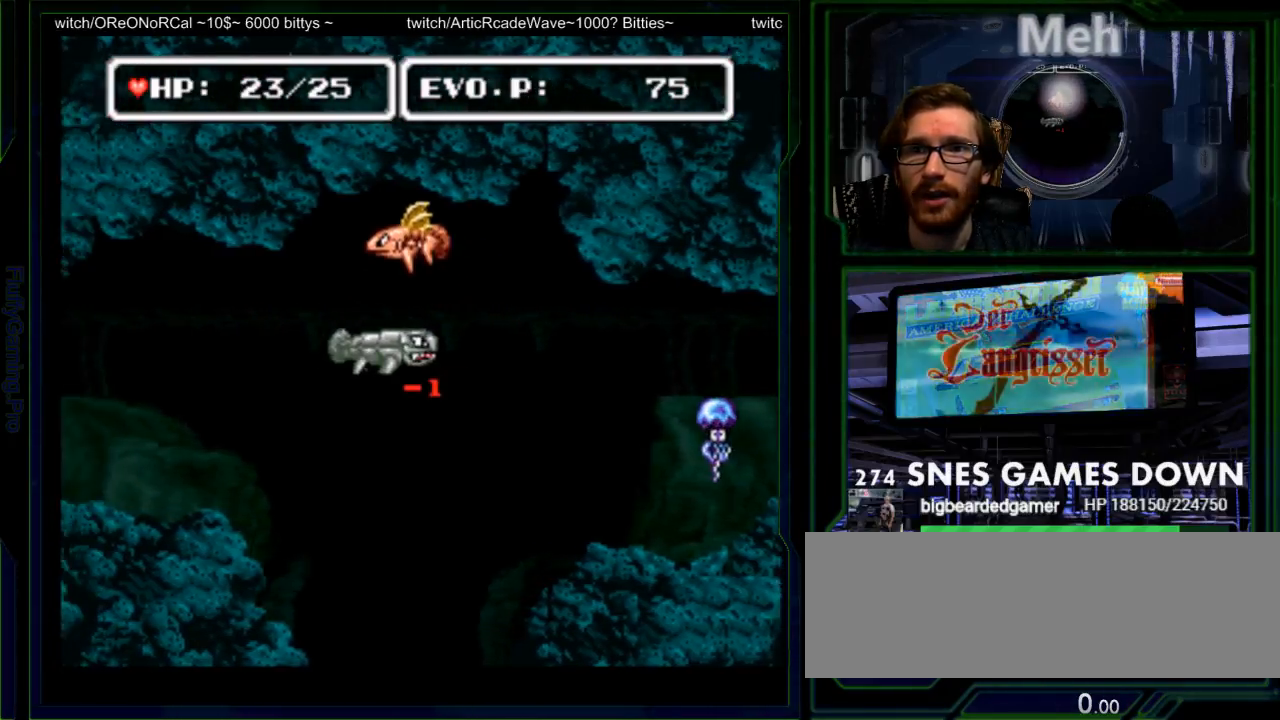
{"buttons": ["DPAD_RIGHT"]}
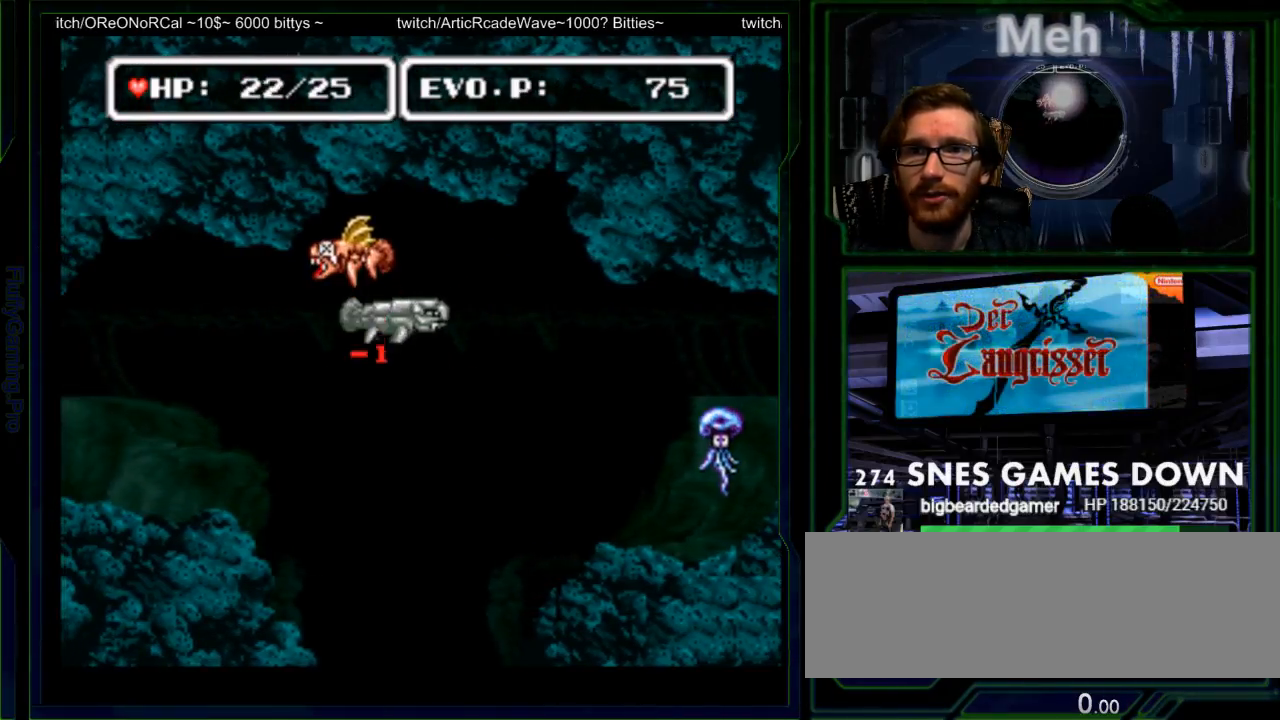
{"buttons": ["DPAD_LEFT"]}
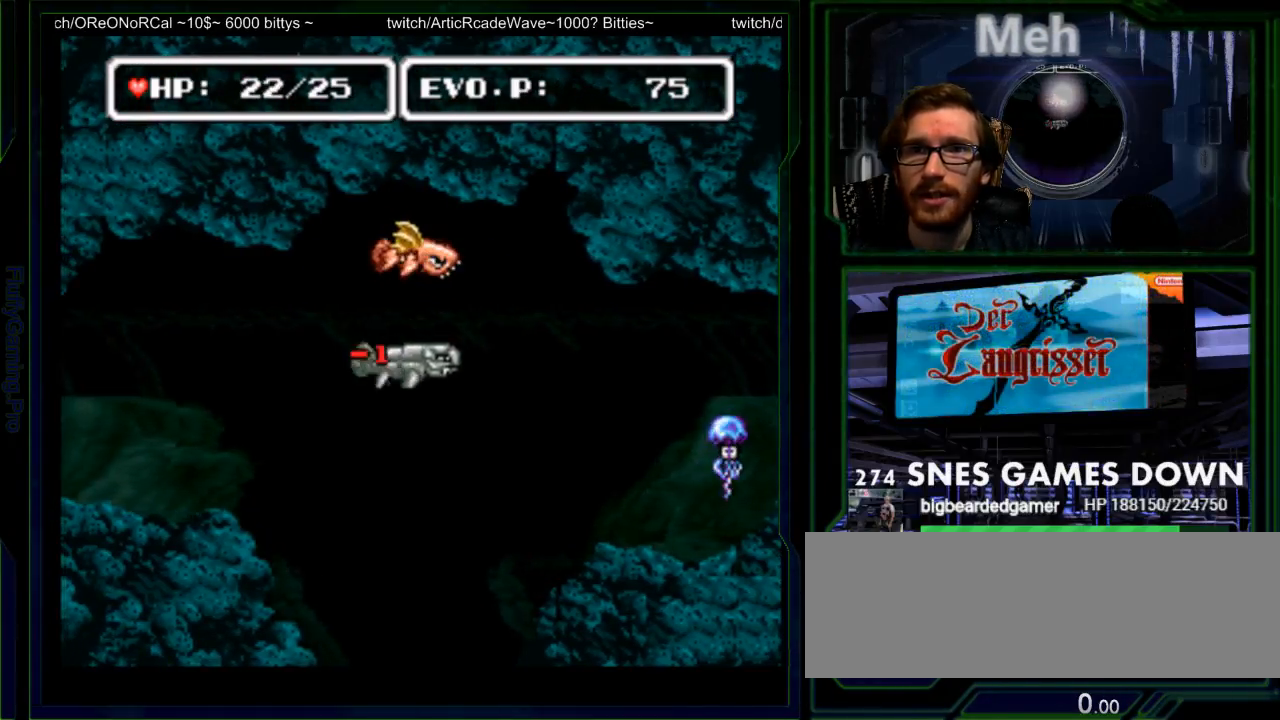
{"buttons": ["DPAD_DOWN", "DPAD_LEFT"], "events": [[217, "SELECT", "down"], [333, "DPAD_DOWN", "down"], [350, "SELECT", "up"]]}
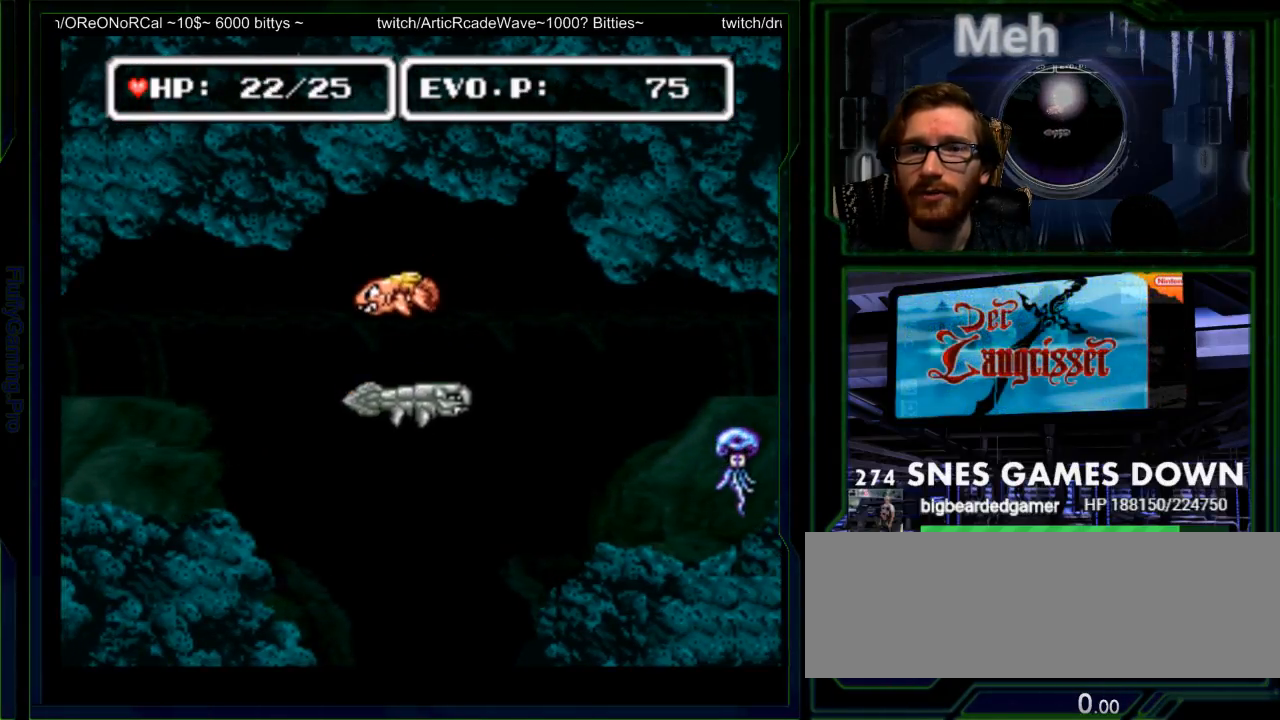
{"buttons": ["Y", "DPAD_DOWN", "DPAD_LEFT"]}
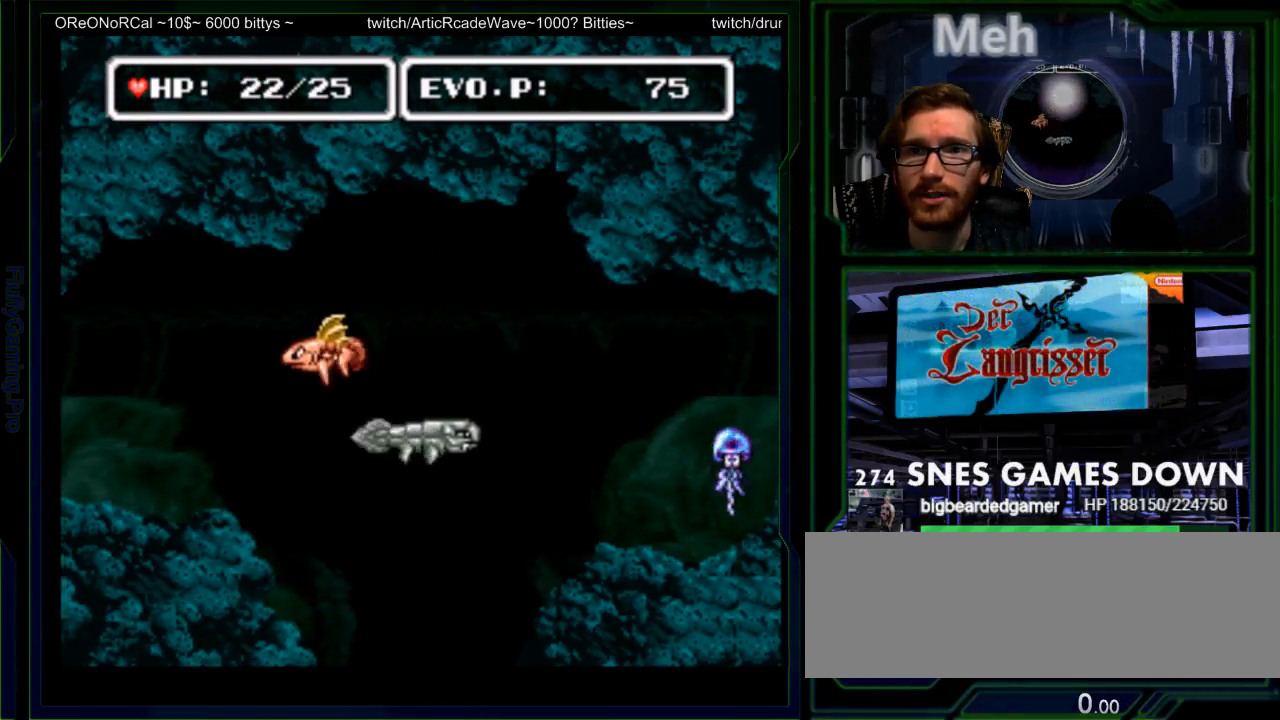
{"buttons": ["Y", "DPAD_DOWN", "DPAD_RIGHT"], "events": [[50, "Y", "up"], [67, "DPAD_LEFT", "up"], [100, "A", "down"], [100, "DPAD_RIGHT", "down"], [217, "Y", "down"], [267, "A", "up"], [317, "Y", "up"], [333, "A", "down"], [383, "Y", "down"], [483, "A", "up"]]}
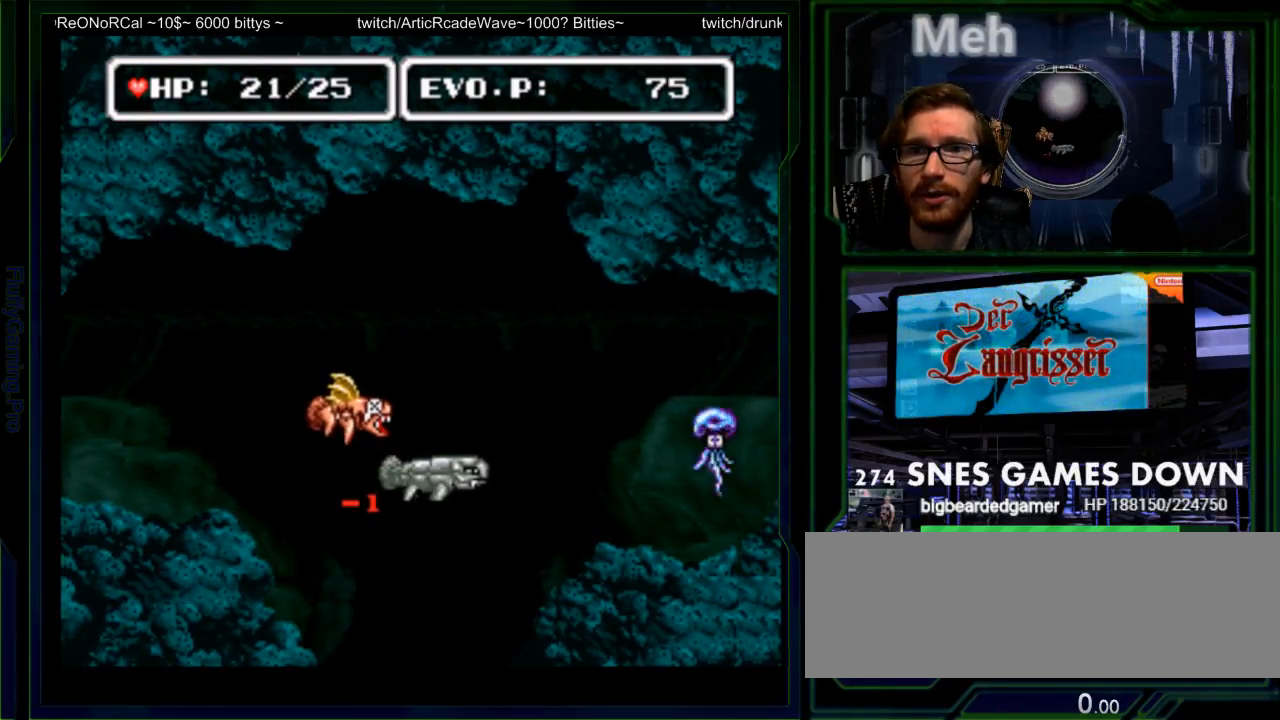
{"buttons": ["DPAD_DOWN", "DPAD_LEFT"], "events": [[100, "DPAD_RIGHT", "up"], [133, "DPAD_DOWN", "up"], [133, "Y", "up"], [167, "DPAD_LEFT", "down"], [267, "DPAD_DOWN", "down"], [267, "DPAD_LEFT", "up"], [333, "DPAD_LEFT", "down"]]}
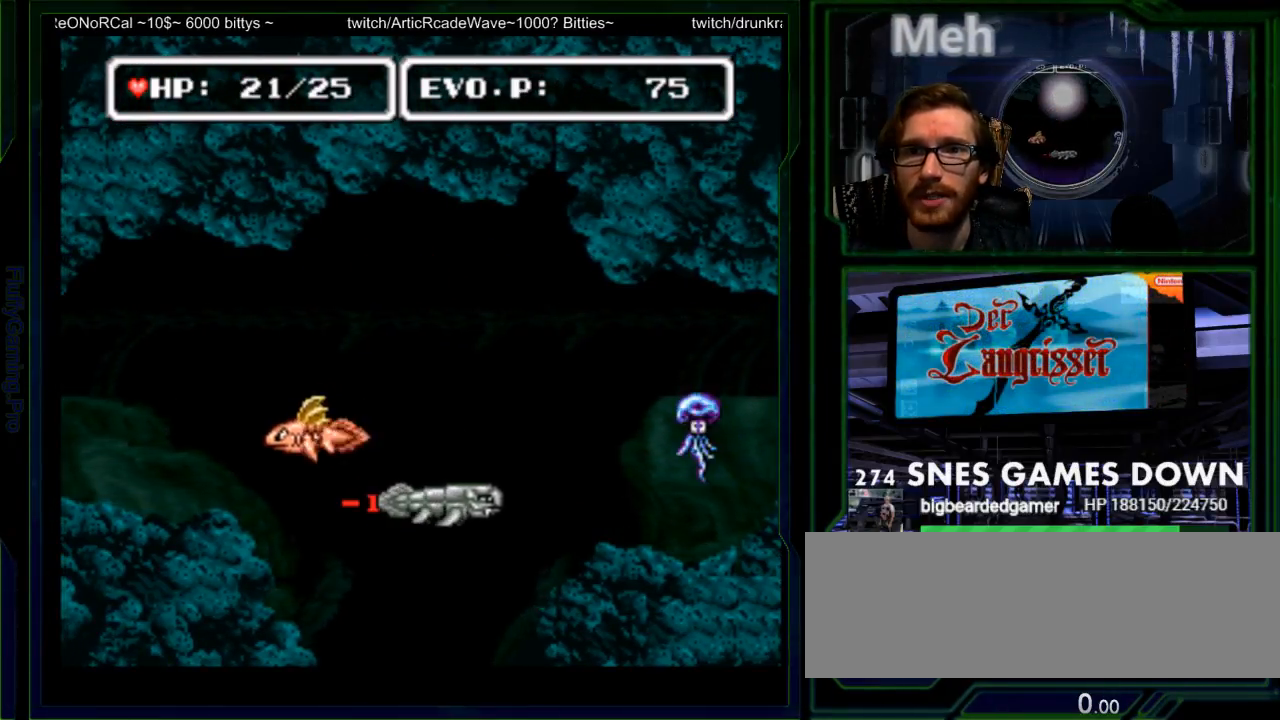
{"buttons": ["Y", "DPAD_RIGHT"]}
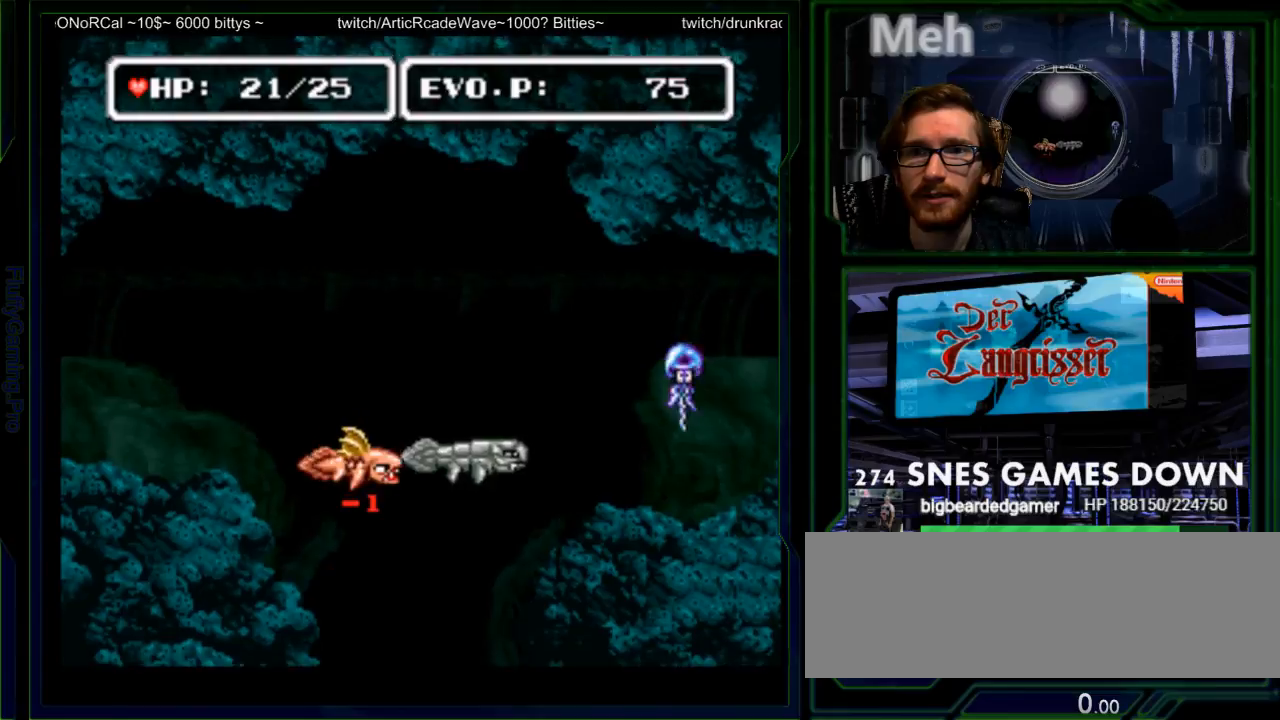
{"buttons": ["Y"], "events": [[17, "DPAD_RIGHT", "up"], [17, "Y", "up"], [83, "Y", "down"], [117, "DPAD_UP", "down"], [200, "DPAD_UP", "up"], [200, "Y", "up"], [367, "Y", "down"], [433, "Y", "up"], [500, "Y", "down"]]}
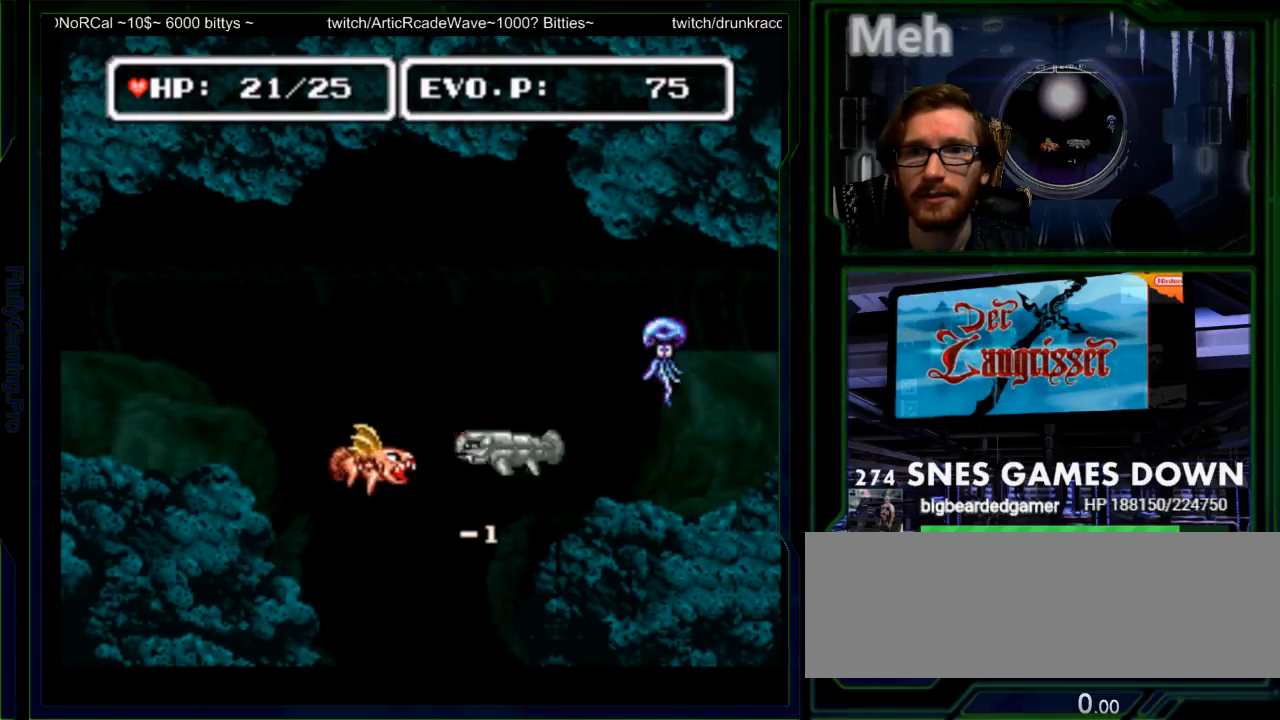
{"buttons": [], "events": [[50, "Y", "up"], [117, "Y", "down"], [183, "Y", "up"], [250, "Y", "down"], [317, "Y", "up"], [383, "Y", "down"], [450, "Y", "up"]]}